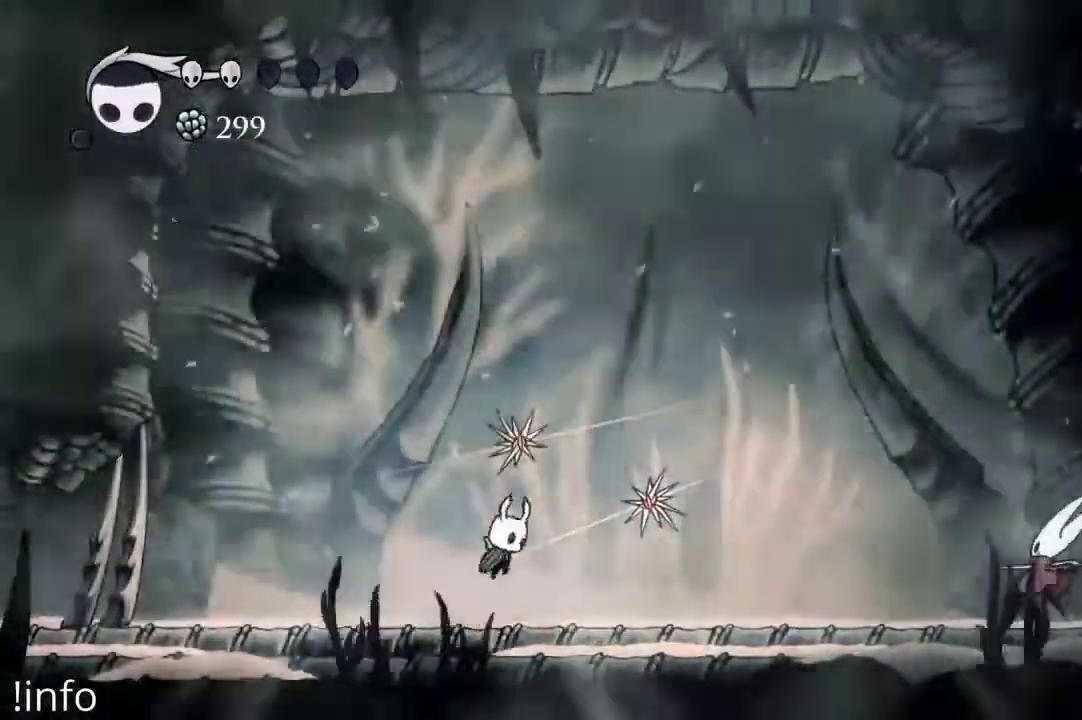
Gameplay with a controller (Xbox layout); each line is a JSON object with the inputs held at the frame after it (dt_ms = milliseconds from this image to that frame). "events" lists button and stick changes between this image and that frame as [ms after this image, input, new state], when the widget could be followed in between.
{"dt_ms": 500, "buttons": ["A", "DPAD_LEFT"], "left_stick": "center", "right_stick": "center", "events": [[167, "DPAD_LEFT", "down"], [200, "DPAD_UP", "up"], [433, "A", "down"]]}
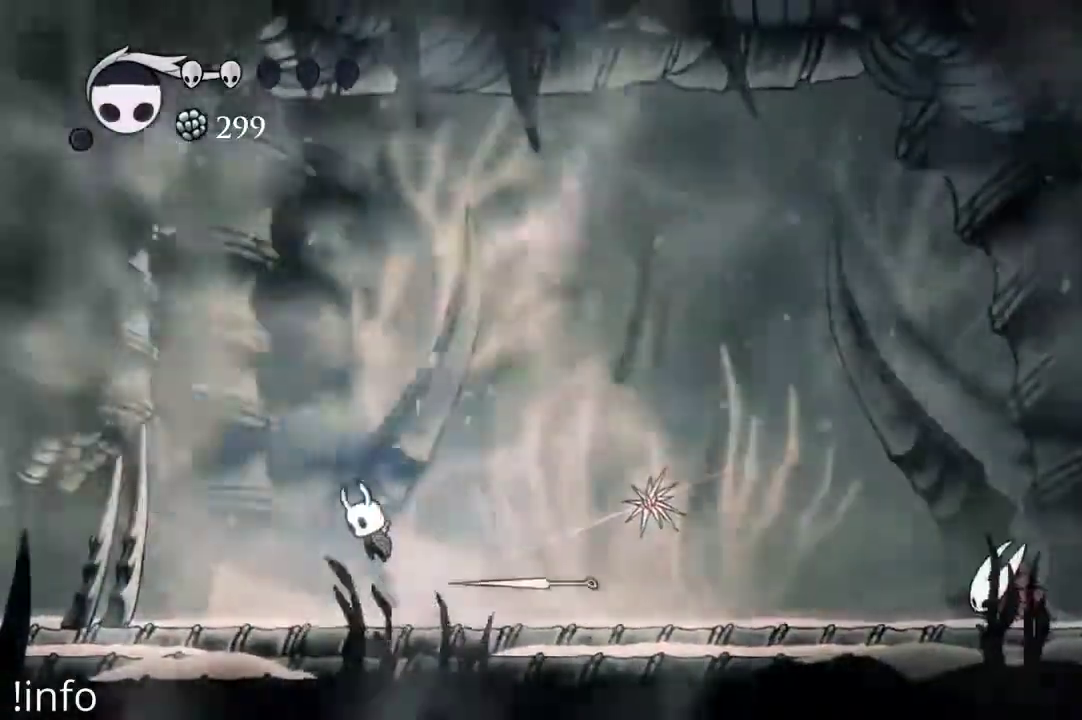
{"dt_ms": 500, "buttons": ["B"], "left_stick": "center", "right_stick": "center", "events": [[167, "A", "up"], [400, "DPAD_LEFT", "up"], [467, "B", "down"]]}
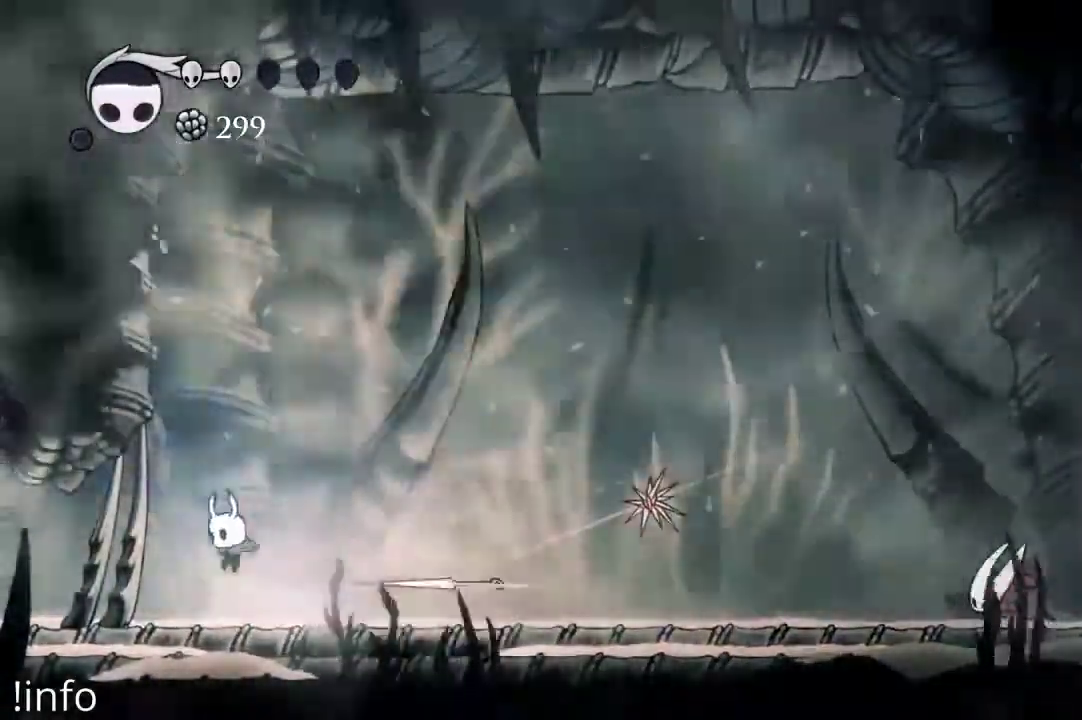
{"dt_ms": 500, "buttons": ["B"], "left_stick": "center", "right_stick": "center", "events": []}
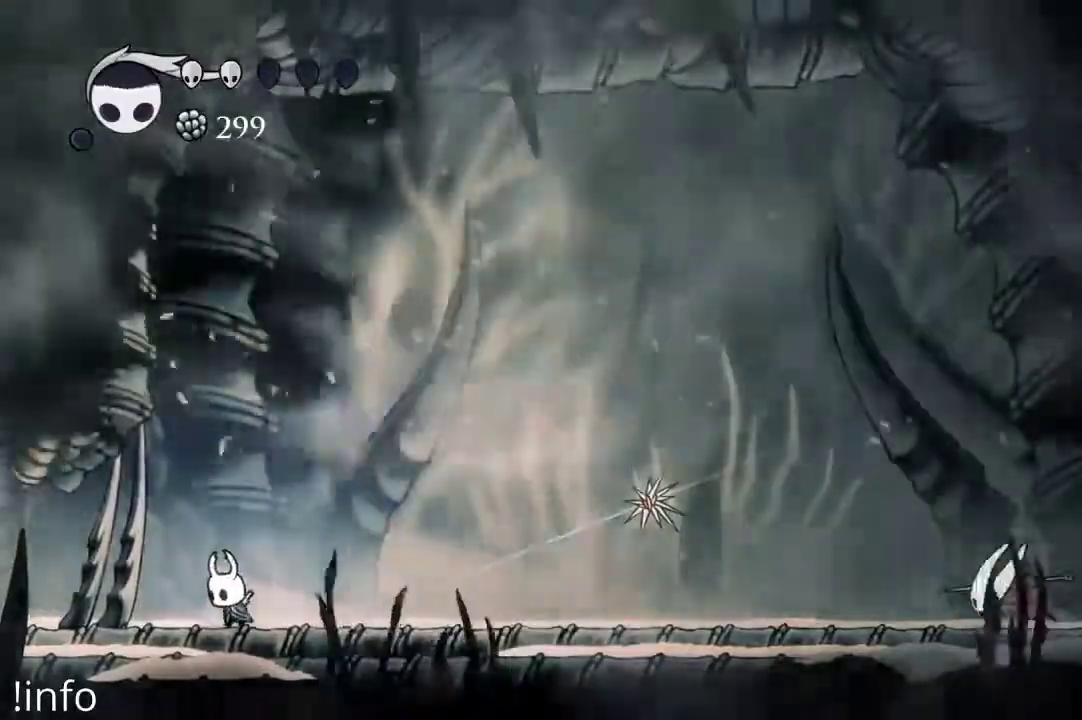
{"dt_ms": 500, "buttons": ["B"], "left_stick": "center", "right_stick": "center"}
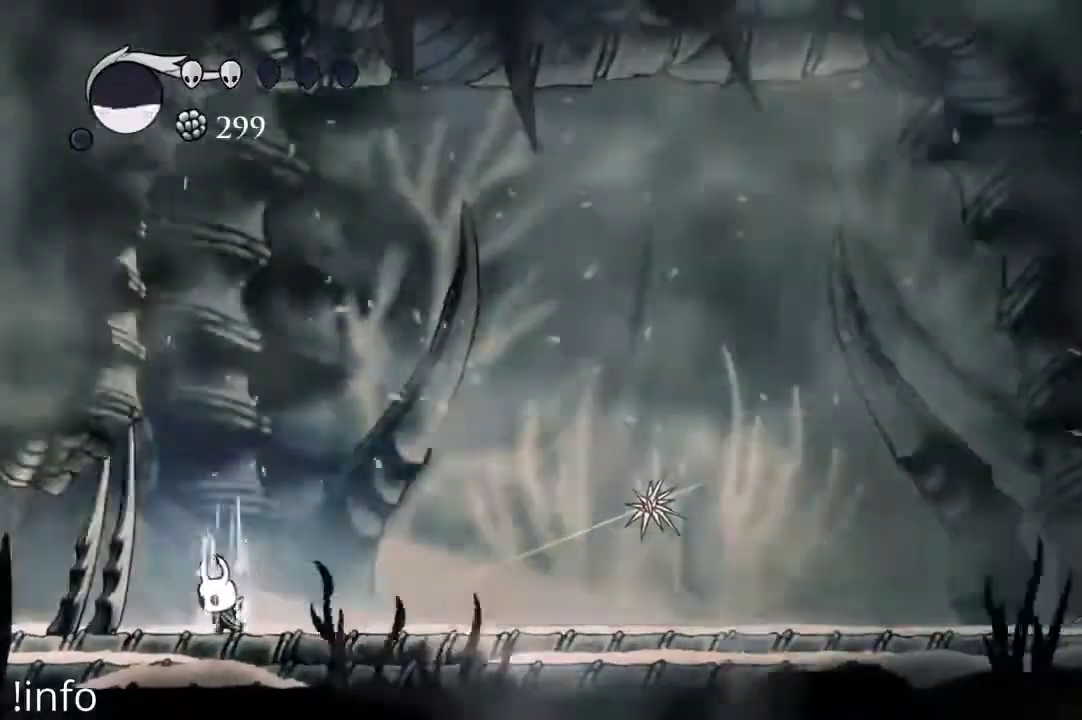
{"dt_ms": 500, "buttons": ["B"], "left_stick": "center", "right_stick": "center", "events": []}
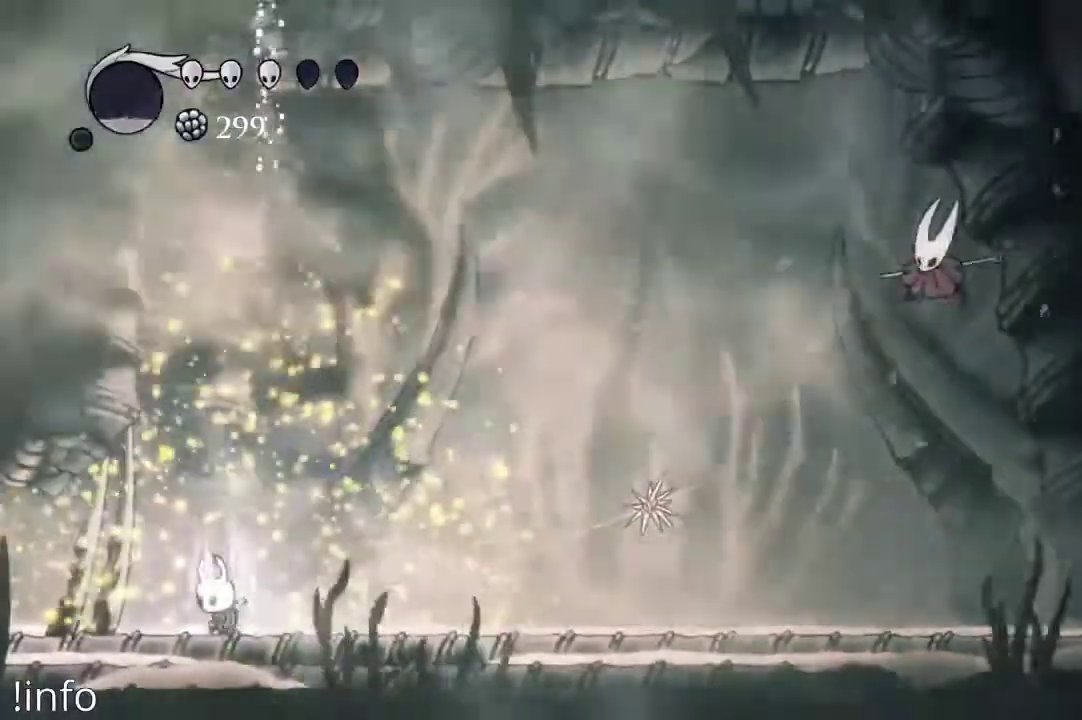
{"dt_ms": 500, "buttons": ["B"], "left_stick": "center", "right_stick": "center", "events": []}
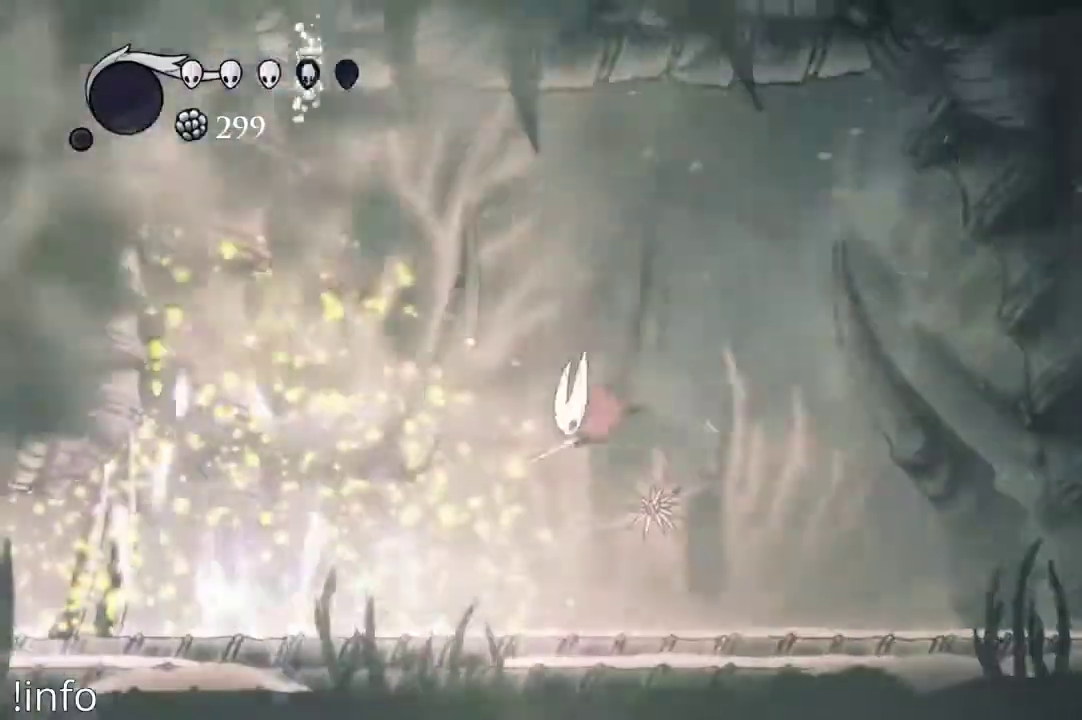
{"dt_ms": 500, "buttons": ["A", "DPAD_RIGHT"], "left_stick": "center", "right_stick": "center", "events": [[67, "DPAD_LEFT", "down"], [100, "B", "up"], [267, "A", "down"], [367, "DPAD_LEFT", "up"], [367, "DPAD_RIGHT", "down"]]}
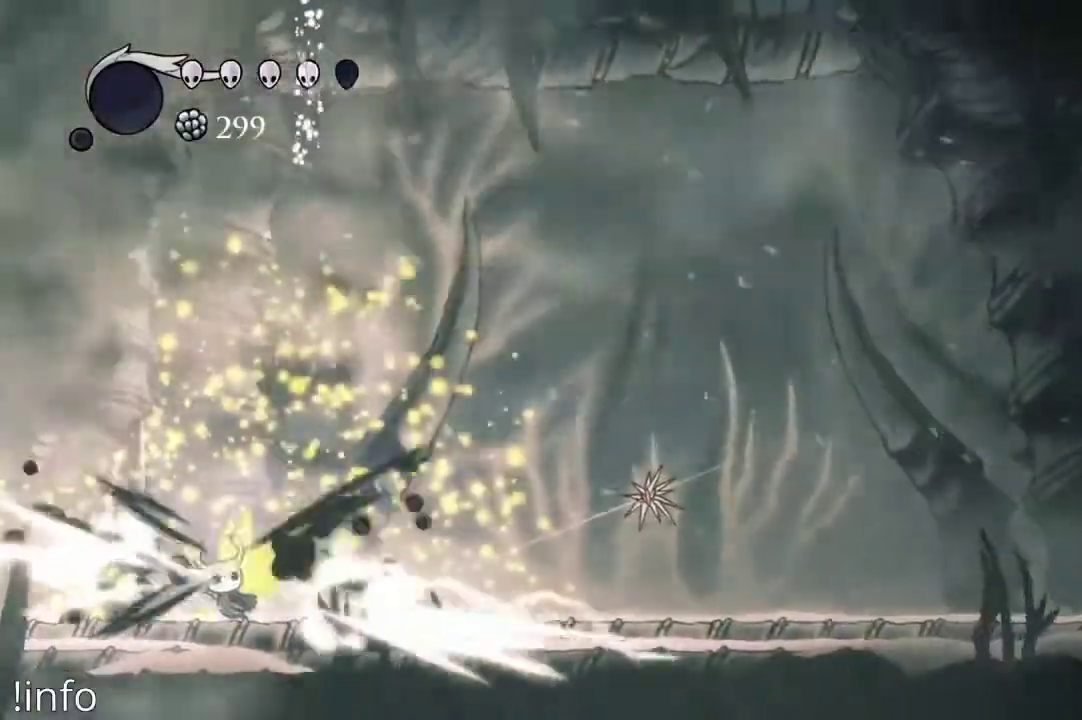
{"dt_ms": 500, "buttons": ["DPAD_RIGHT"], "left_stick": "center", "right_stick": "center", "events": [[67, "A", "up"], [267, "R2", "down"], [467, "R2", "up"]]}
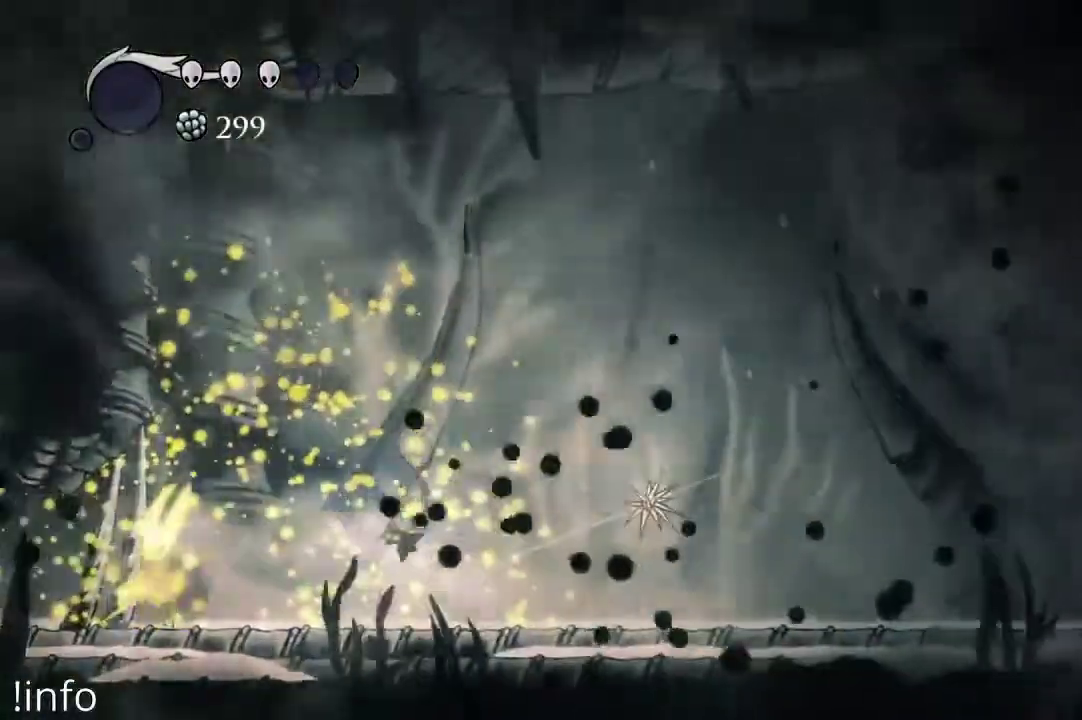
{"dt_ms": 500, "buttons": ["DPAD_RIGHT"], "left_stick": "center", "right_stick": "center", "events": []}
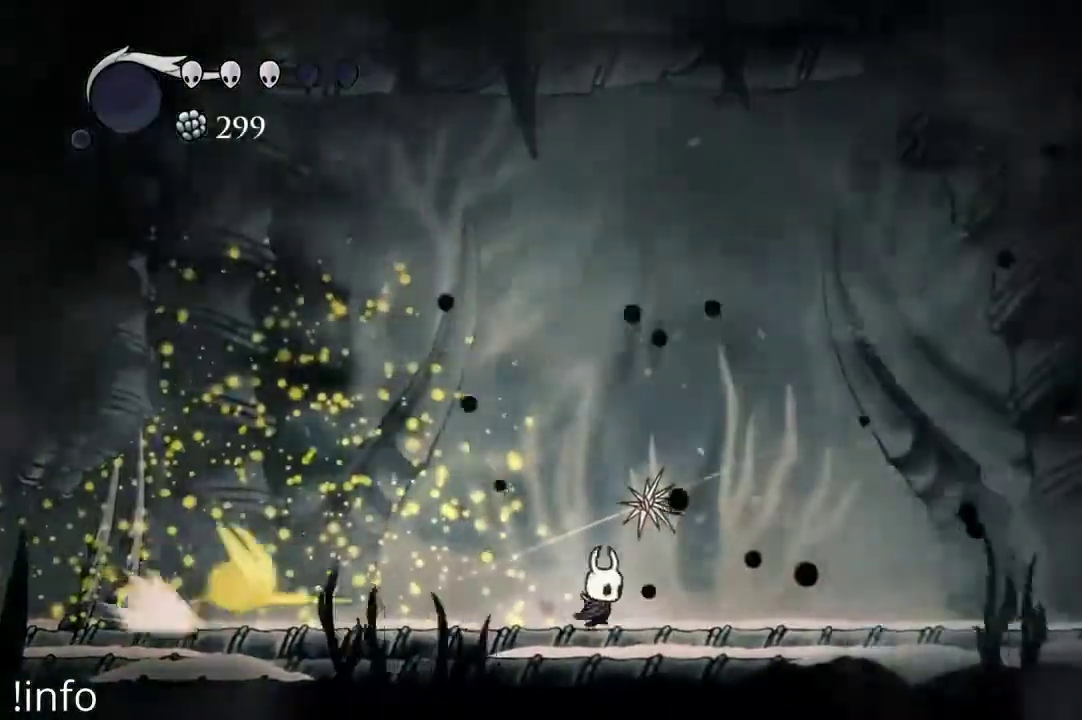
{"dt_ms": 500, "buttons": ["A", "DPAD_RIGHT"], "left_stick": "center", "right_stick": "center", "events": [[33, "DPAD_UP", "down"], [33, "X", "down"], [67, "DPAD_RIGHT", "up"], [133, "X", "up"], [167, "DPAD_RIGHT", "down"], [200, "DPAD_UP", "up"], [300, "A", "down"]]}
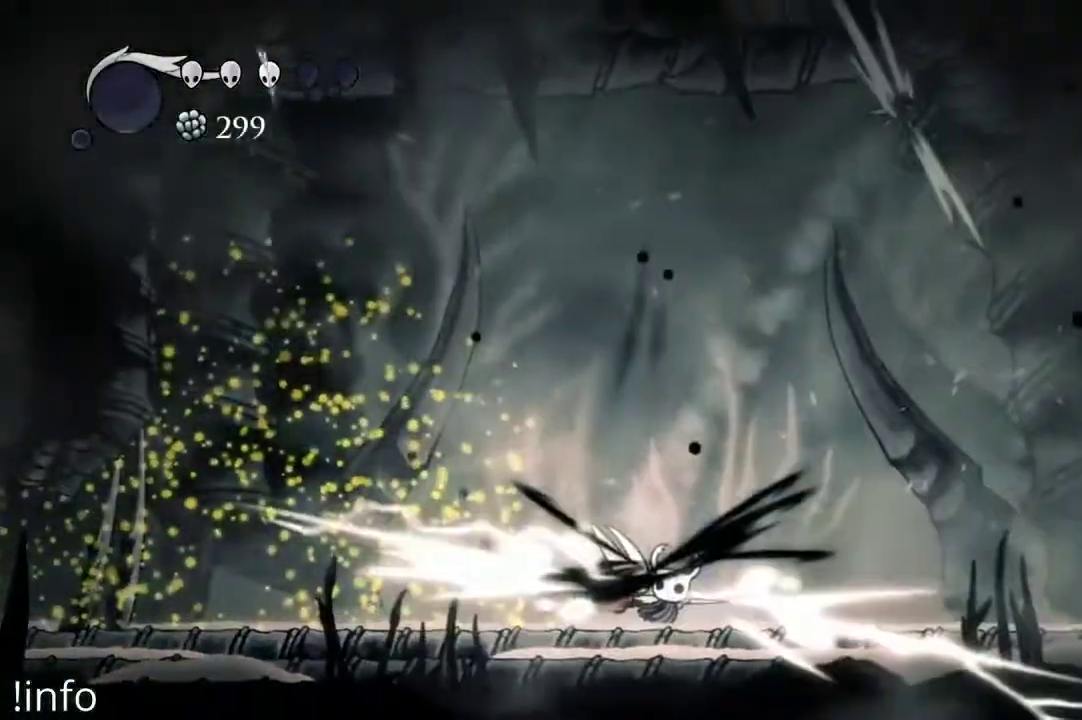
{"dt_ms": 500, "buttons": ["A"], "left_stick": "center", "right_stick": "center", "events": [[133, "A", "up"], [433, "A", "down"], [433, "DPAD_RIGHT", "up"]]}
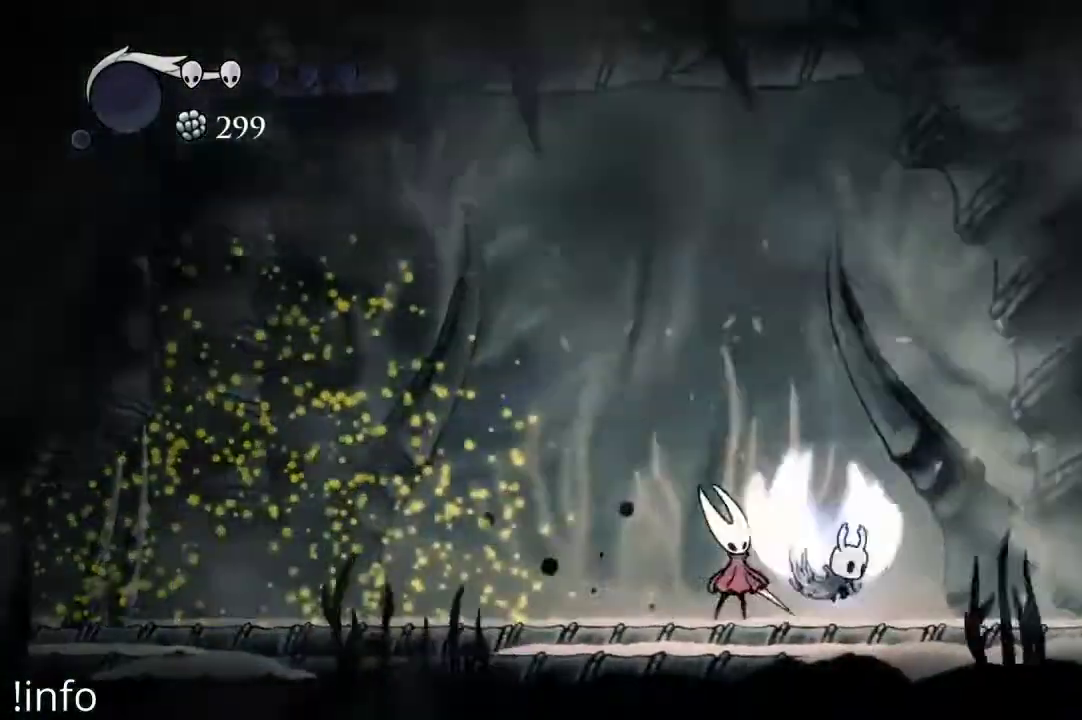
{"dt_ms": 500, "buttons": ["DPAD_LEFT"], "left_stick": "center", "right_stick": "center", "events": [[33, "DPAD_LEFT", "down"], [233, "A", "up"], [267, "DPAD_DOWN", "down"], [300, "DPAD_LEFT", "up"], [300, "X", "down"], [400, "X", "up"], [433, "DPAD_DOWN", "up"], [467, "DPAD_LEFT", "down"]]}
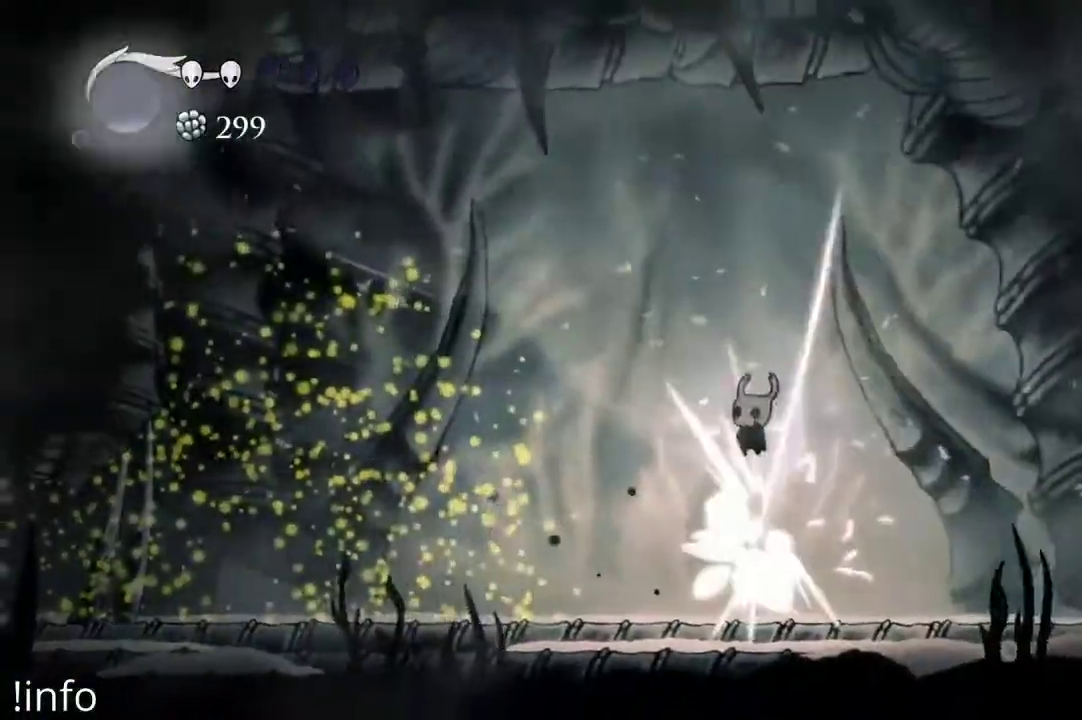
{"dt_ms": 500, "buttons": ["DPAD_LEFT"], "left_stick": "center", "right_stick": "center", "events": [[167, "R2", "down"], [267, "R2", "up"]]}
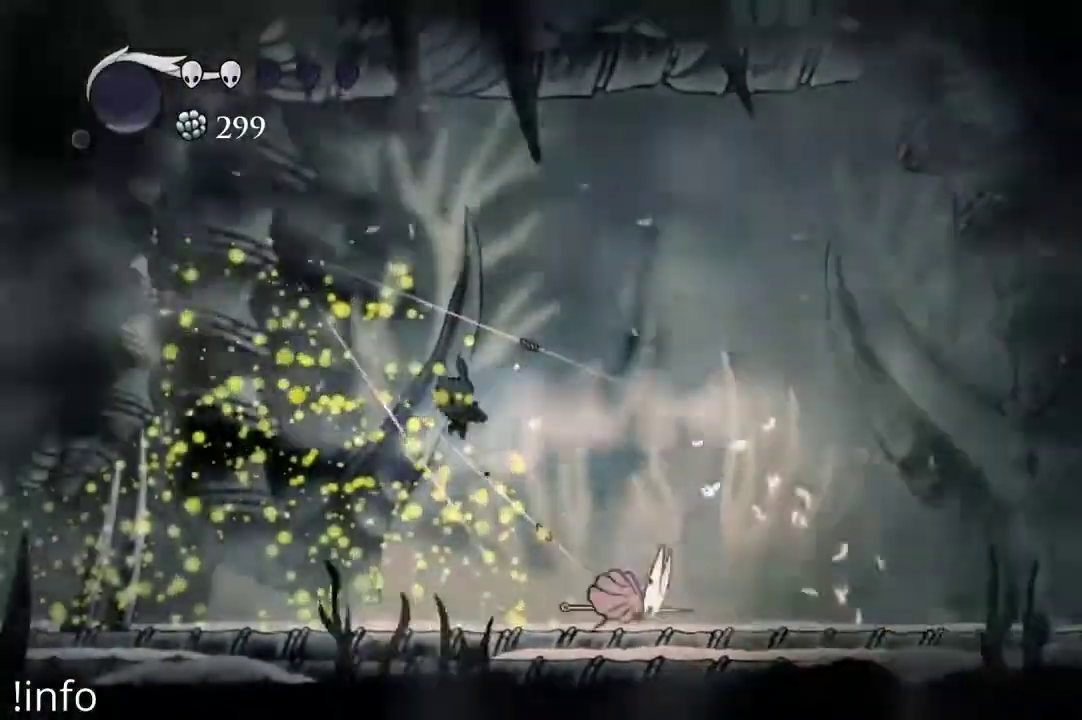
{"dt_ms": 500, "buttons": ["DPAD_RIGHT"], "left_stick": "center", "right_stick": "center", "events": [[200, "DPAD_LEFT", "up"], [233, "DPAD_RIGHT", "down"], [400, "X", "down"], [500, "X", "up"]]}
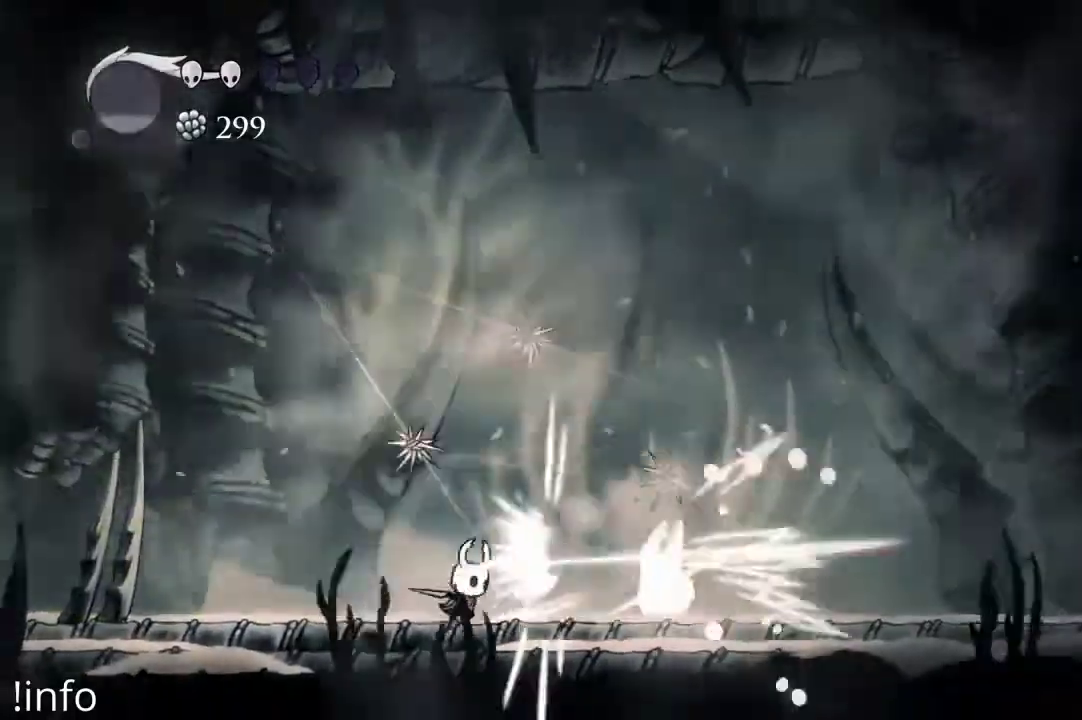
{"dt_ms": 500, "buttons": ["X", "DPAD_UP"], "left_stick": "center", "right_stick": "center", "events": [[100, "DPAD_RIGHT", "up"], [167, "DPAD_LEFT", "down"], [400, "DPAD_LEFT", "up"], [400, "DPAD_UP", "down"], [433, "X", "down"]]}
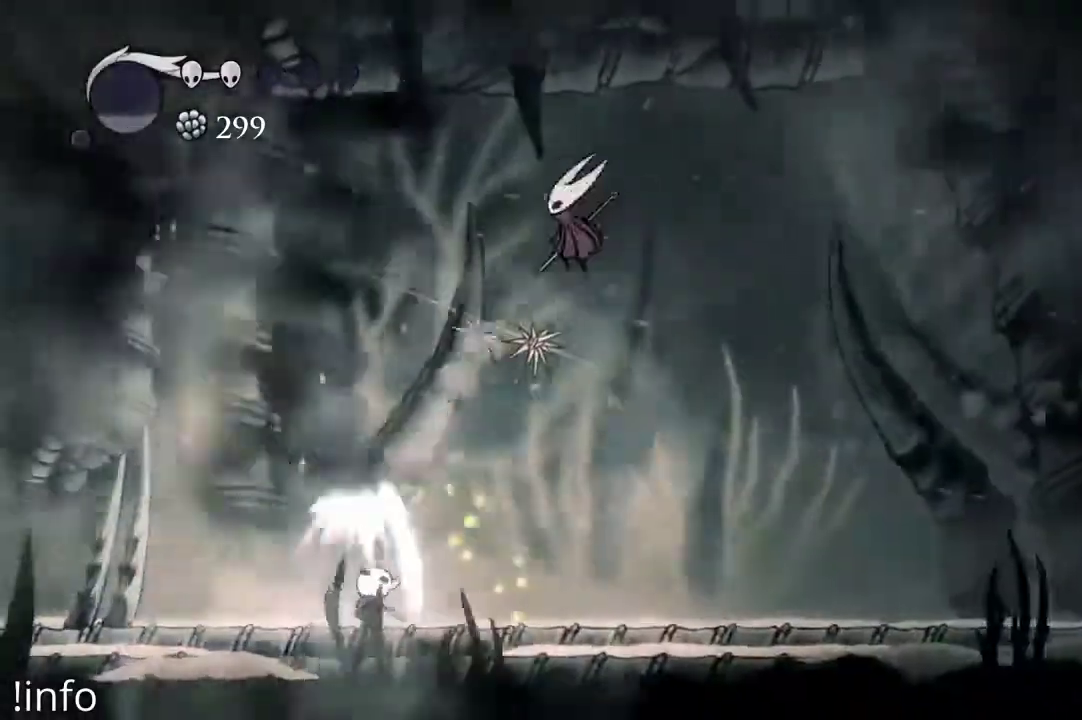
{"dt_ms": 1000, "buttons": ["R2", "DPAD_RIGHT"], "left_stick": "center", "right_stick": "center"}
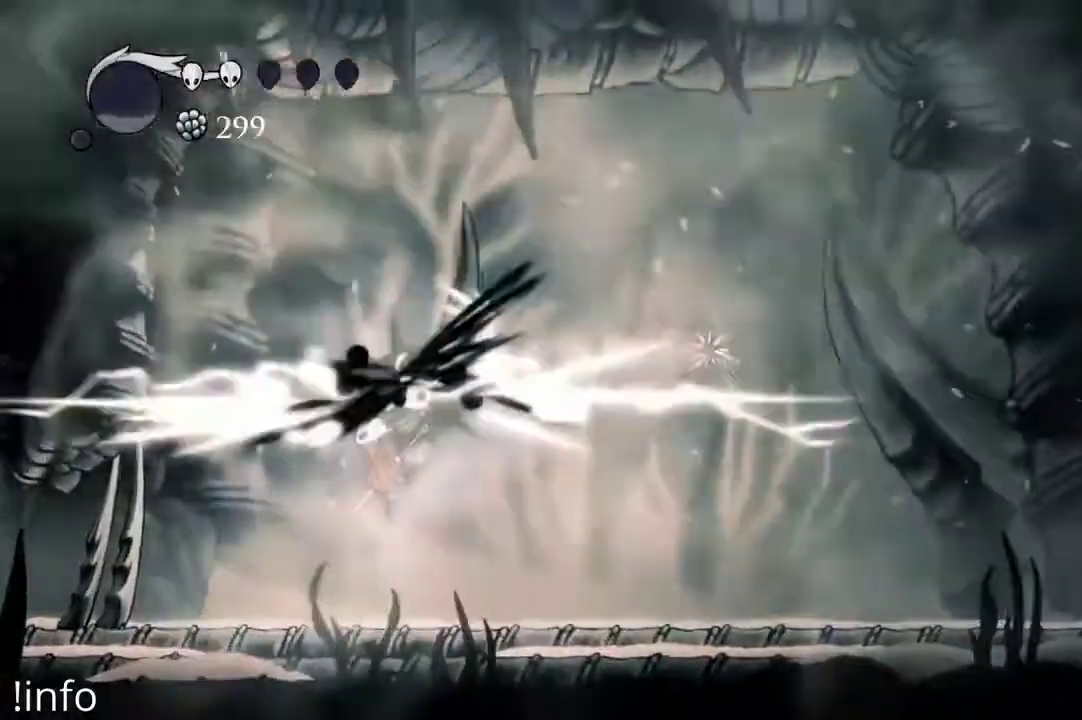
{"dt_ms": 500, "buttons": ["R2", "DPAD_RIGHT"], "left_stick": "center", "right_stick": "center", "events": [[133, "R2", "up"], [500, "R2", "down"]]}
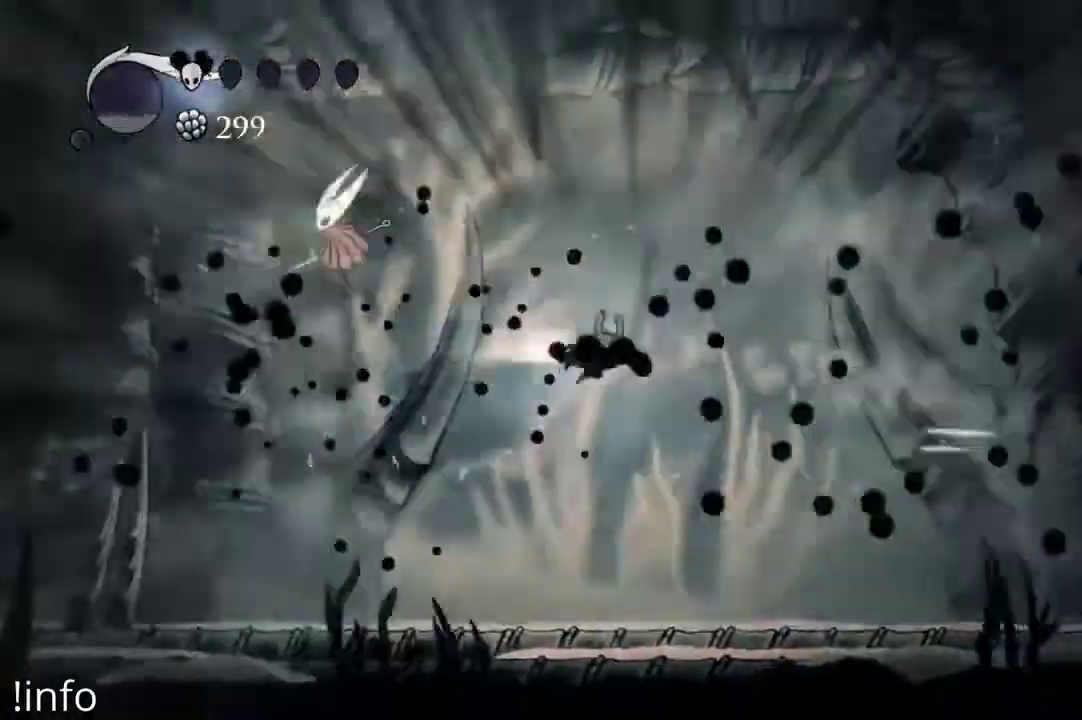
{"dt_ms": 500, "buttons": ["DPAD_RIGHT"], "left_stick": "center", "right_stick": "center", "events": [[267, "R2", "up"]]}
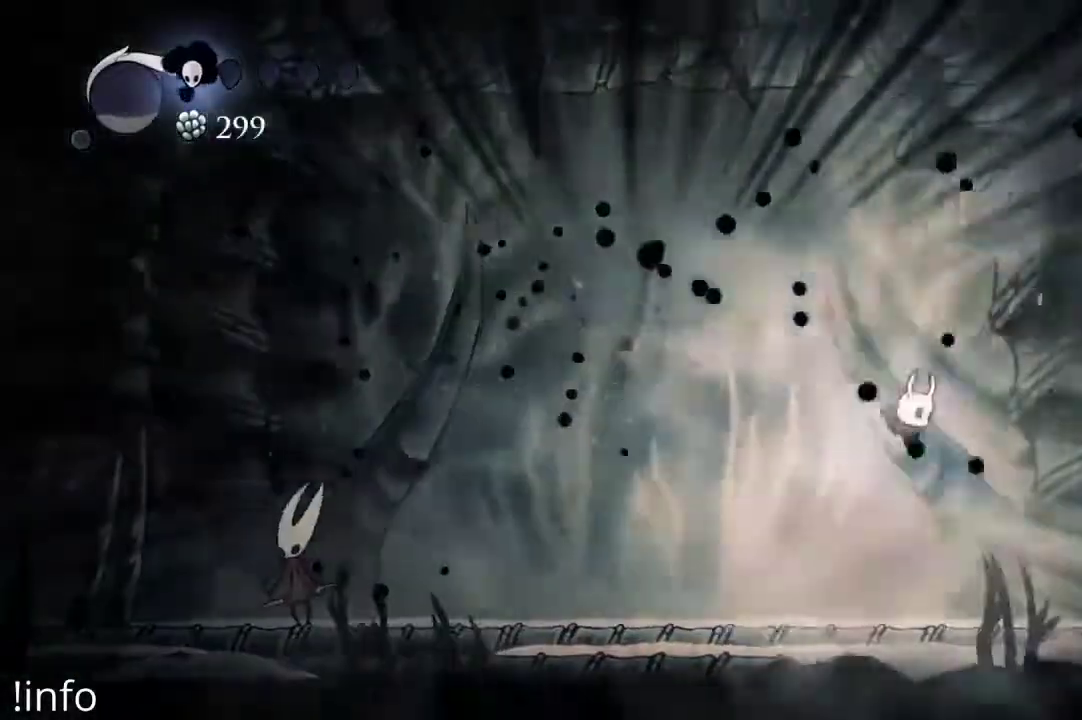
{"dt_ms": 500, "buttons": ["DPAD_LEFT"], "left_stick": "center", "right_stick": "center", "events": [[33, "R2", "down"], [167, "R2", "up"], [333, "DPAD_RIGHT", "up"], [400, "DPAD_LEFT", "down"]]}
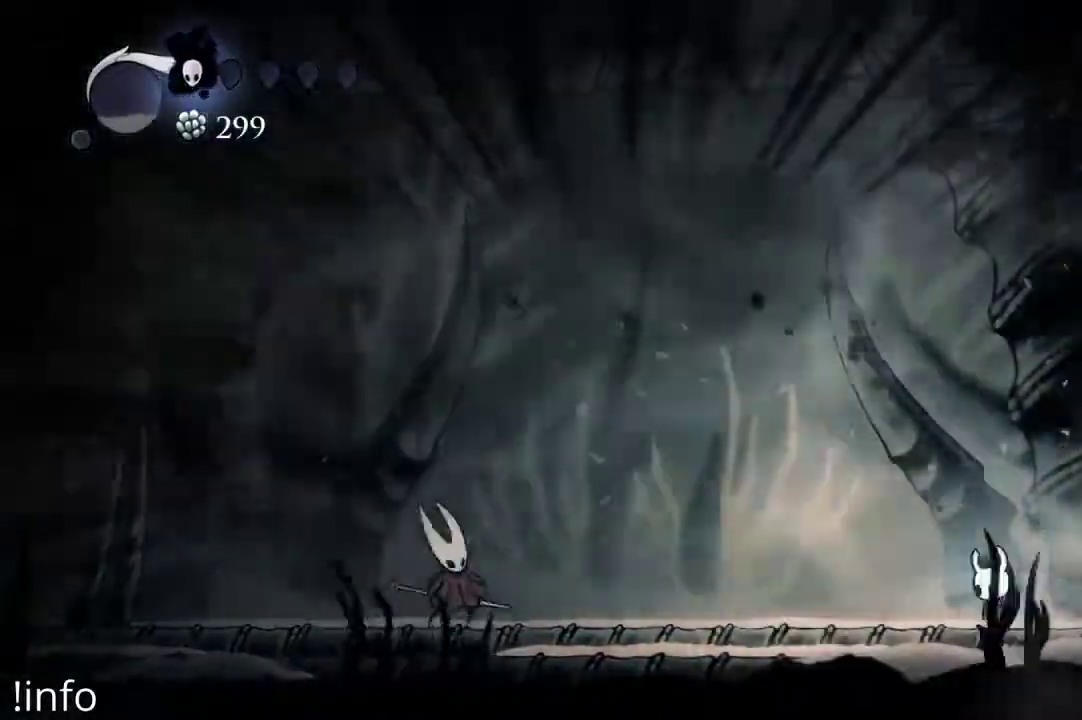
{"dt_ms": 500, "buttons": ["A", "DPAD_LEFT"], "left_stick": "center", "right_stick": "center", "events": [[367, "DPAD_LEFT", "up"], [400, "DPAD_RIGHT", "down"], [433, "A", "down"], [467, "DPAD_RIGHT", "up"], [500, "DPAD_LEFT", "down"]]}
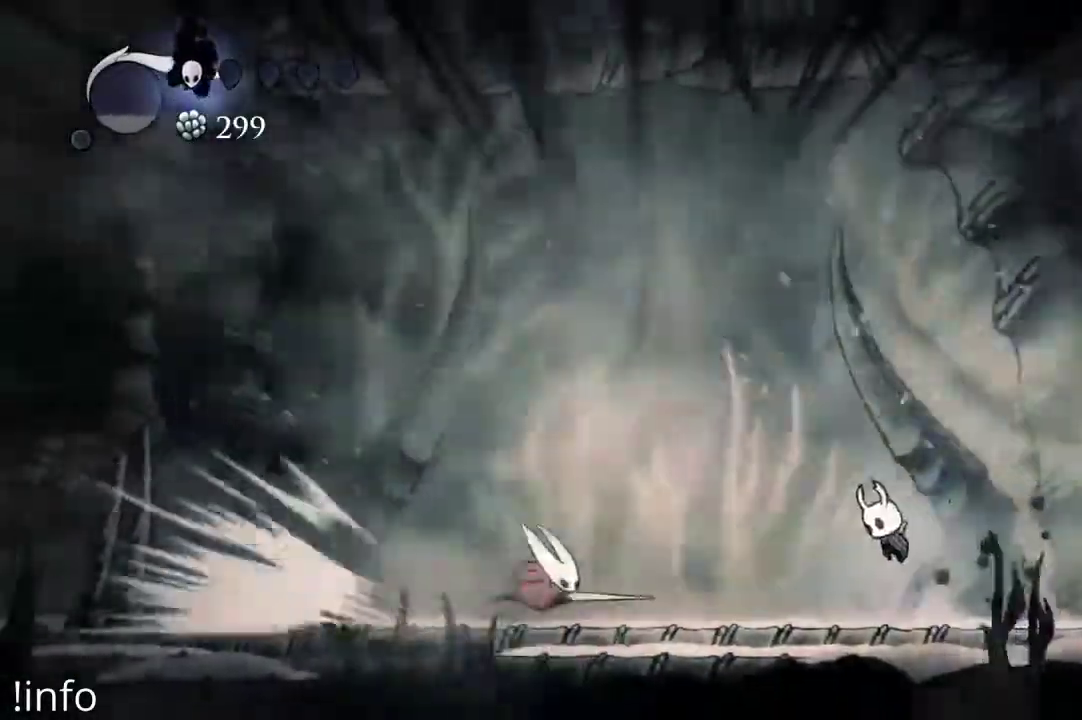
{"dt_ms": 500, "buttons": ["DPAD_LEFT"], "left_stick": "center", "right_stick": "center", "events": [[167, "A", "up"], [200, "DPAD_DOWN", "down"], [267, "X", "down"], [333, "DPAD_DOWN", "up"], [333, "X", "up"]]}
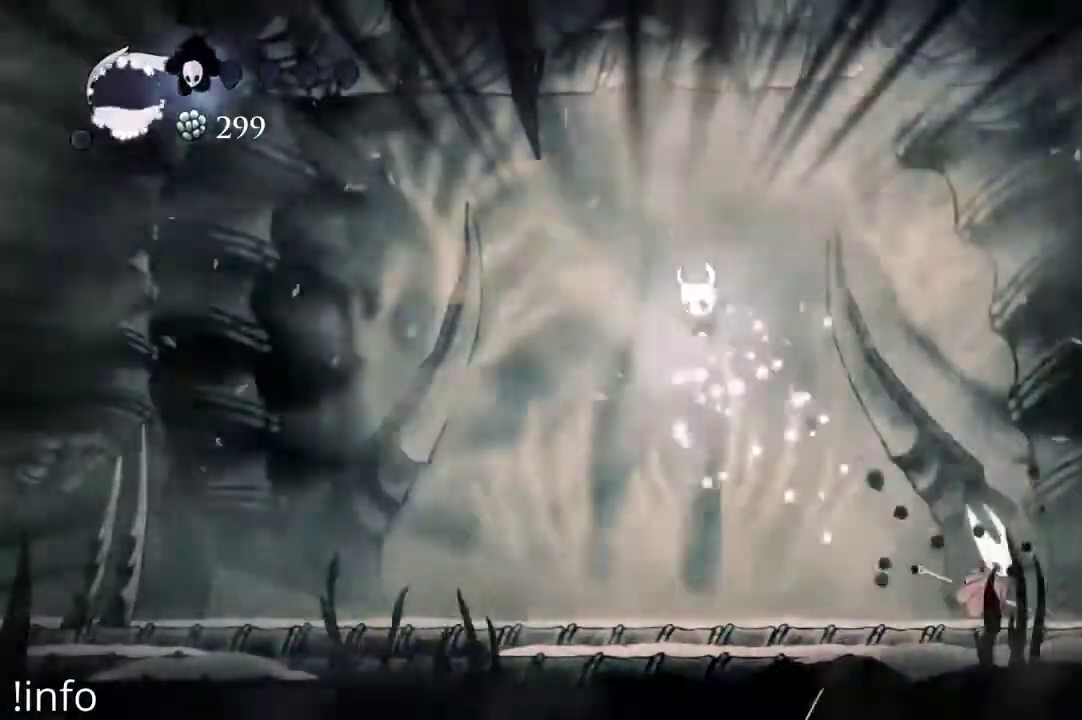
{"dt_ms": 500, "buttons": [], "left_stick": "center", "right_stick": "center", "events": [[100, "R2", "down"], [267, "R2", "up"], [467, "DPAD_LEFT", "up"]]}
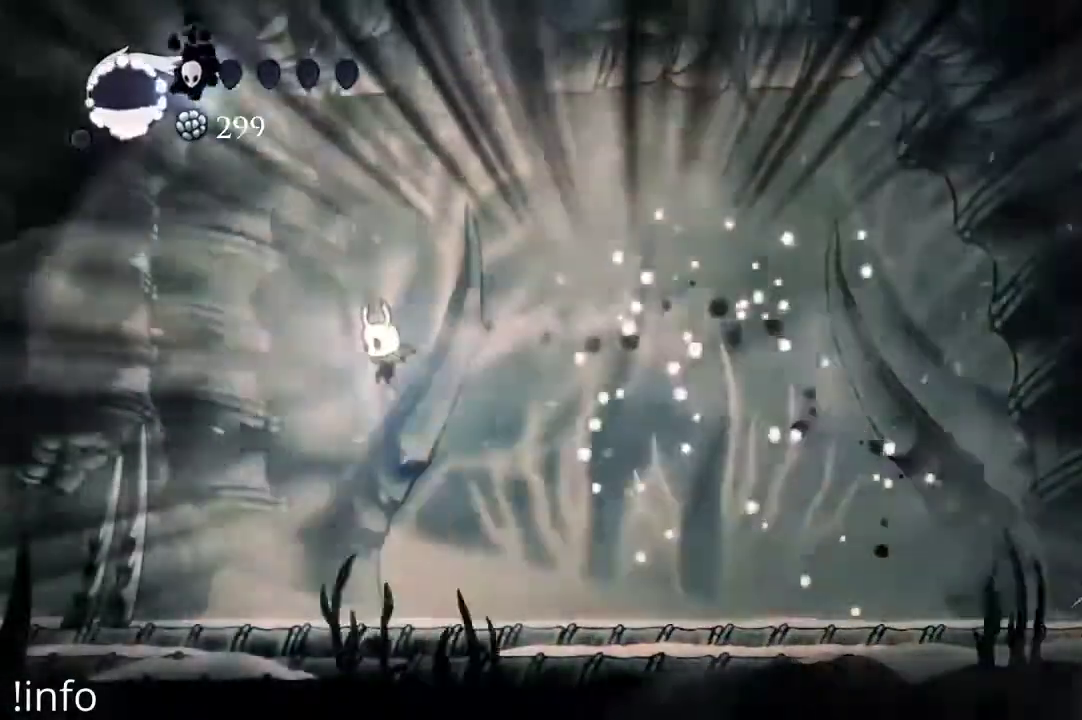
{"dt_ms": 500, "buttons": ["DPAD_RIGHT"], "left_stick": "center", "right_stick": "center", "events": [[33, "DPAD_RIGHT", "down"]]}
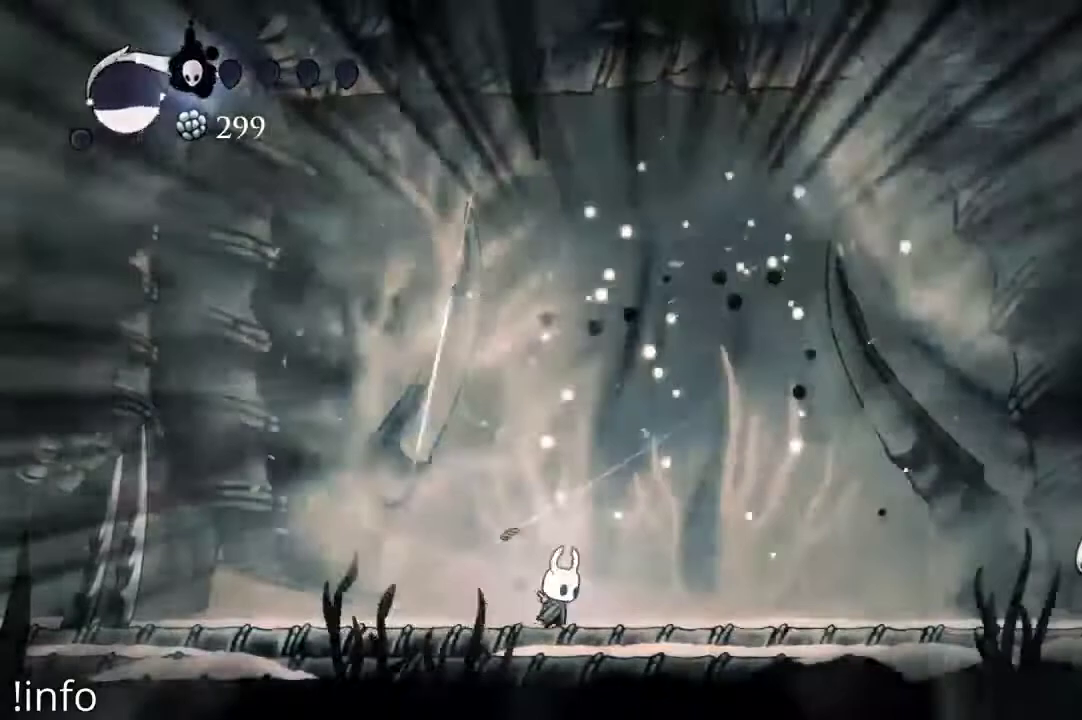
{"dt_ms": 500, "buttons": ["X", "DPAD_UP", "DPAD_RIGHT"], "left_stick": "center", "right_stick": "center", "events": [[33, "DPAD_RIGHT", "up"], [167, "DPAD_LEFT", "down"], [433, "DPAD_LEFT", "up"], [467, "DPAD_UP", "down"], [500, "DPAD_RIGHT", "down"], [500, "X", "down"]]}
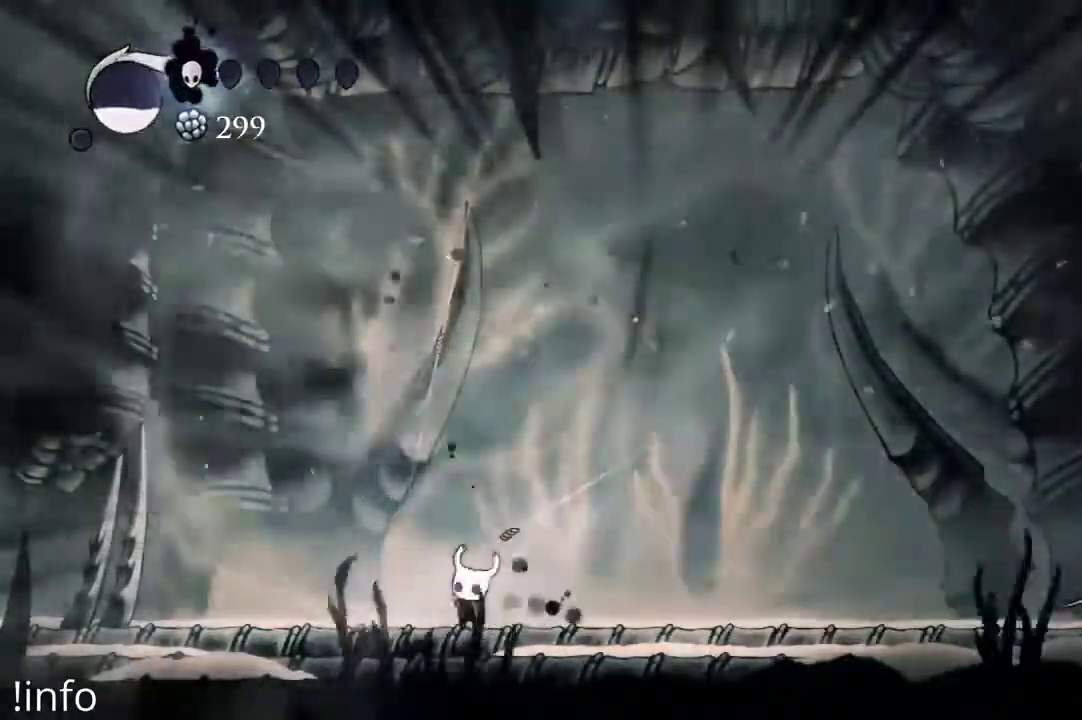
{"dt_ms": 500, "buttons": ["DPAD_LEFT"], "left_stick": "center", "right_stick": "center", "events": [[100, "DPAD_RIGHT", "up"], [100, "X", "up"], [233, "DPAD_UP", "up"], [267, "DPAD_LEFT", "down"]]}
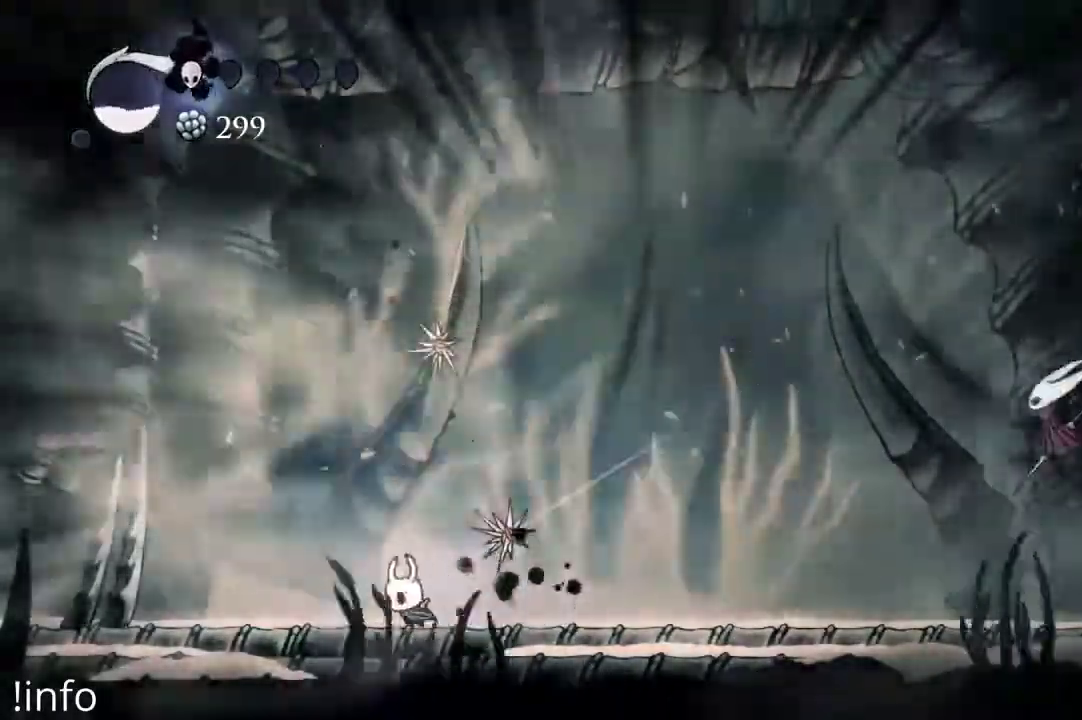
{"dt_ms": 500, "buttons": ["A", "DPAD_UP", "DPAD_LEFT"], "left_stick": "center", "right_stick": "center", "events": [[33, "DPAD_LEFT", "up"], [67, "DPAD_RIGHT", "down"], [167, "DPAD_UP", "down"], [167, "X", "down"], [200, "DPAD_RIGHT", "up"], [233, "X", "up"], [333, "DPAD_LEFT", "down"], [333, "DPAD_UP", "up"], [500, "A", "down"], [500, "DPAD_UP", "down"]]}
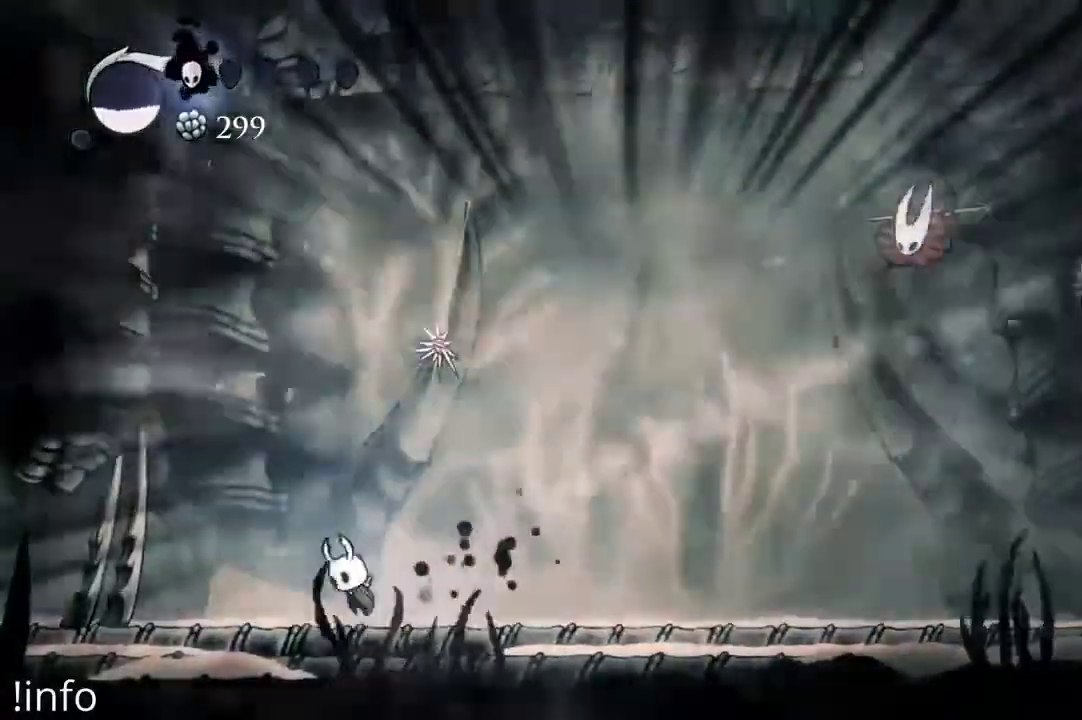
{"dt_ms": 500, "buttons": ["A", "DPAD_LEFT"], "left_stick": "center", "right_stick": "center", "events": [[33, "DPAD_LEFT", "up"], [133, "A", "up"], [133, "X", "down"], [300, "DPAD_LEFT", "down"], [300, "X", "up"], [333, "DPAD_UP", "up"], [500, "A", "down"]]}
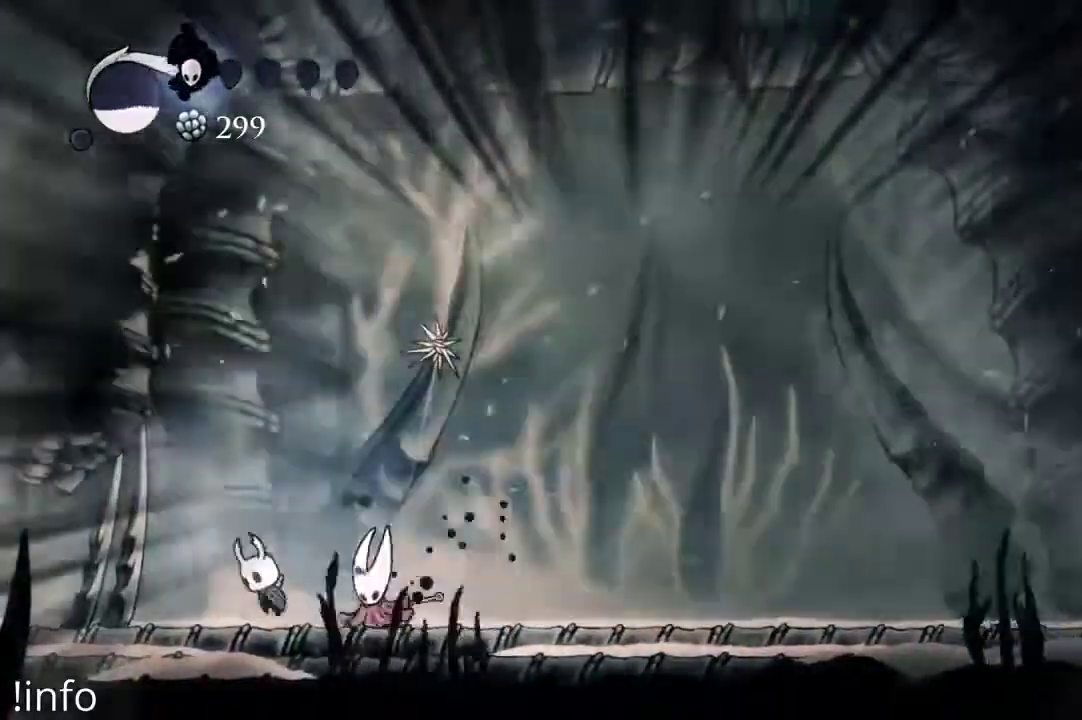
{"dt_ms": 500, "buttons": ["DPAD_RIGHT"], "left_stick": "center", "right_stick": "center", "events": [[133, "DPAD_LEFT", "up"], [133, "DPAD_RIGHT", "down"], [300, "A", "up"], [400, "X", "down"], [500, "X", "up"]]}
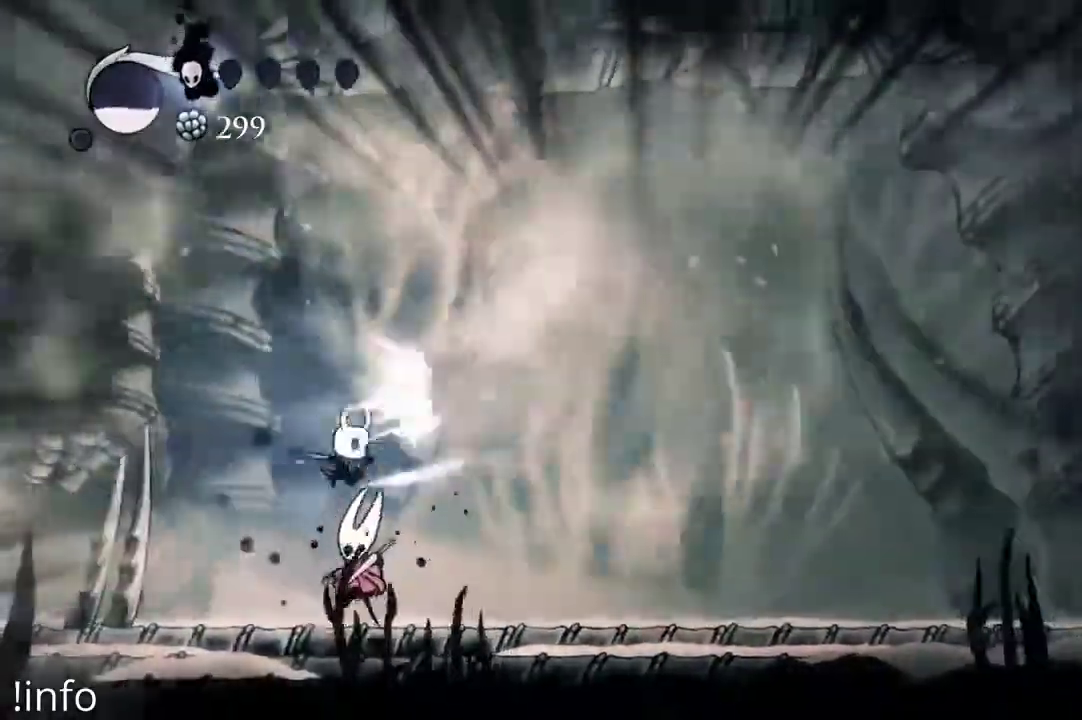
{"dt_ms": 500, "buttons": ["DPAD_RIGHT"], "left_stick": "center", "right_stick": "center", "events": [[300, "A", "down"], [433, "A", "up"]]}
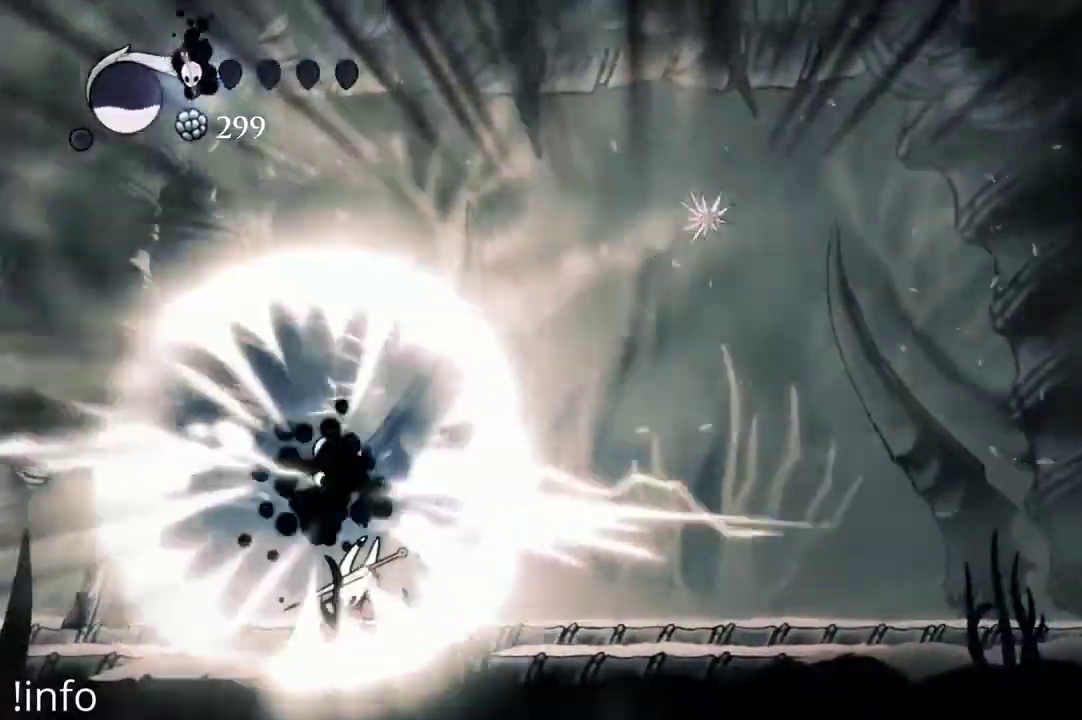
{"dt_ms": 500, "buttons": [], "left_stick": "center", "right_stick": "center", "events": [[233, "DPAD_RIGHT", "up"]]}
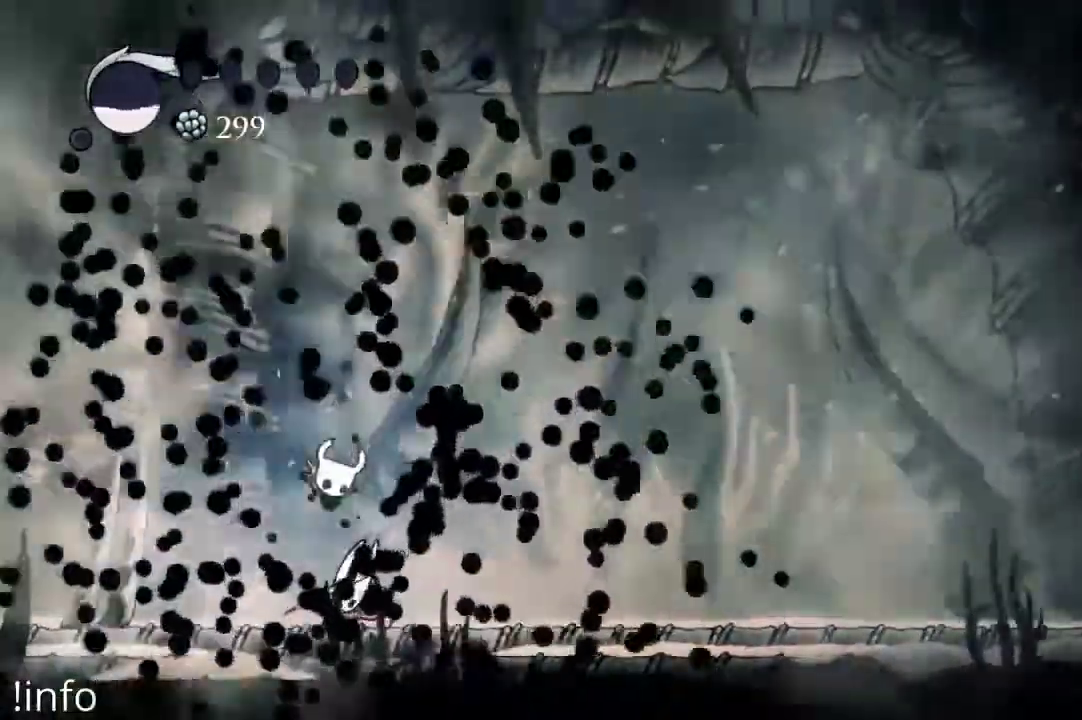
{"dt_ms": 500, "buttons": [], "left_stick": "center", "right_stick": "center", "events": []}